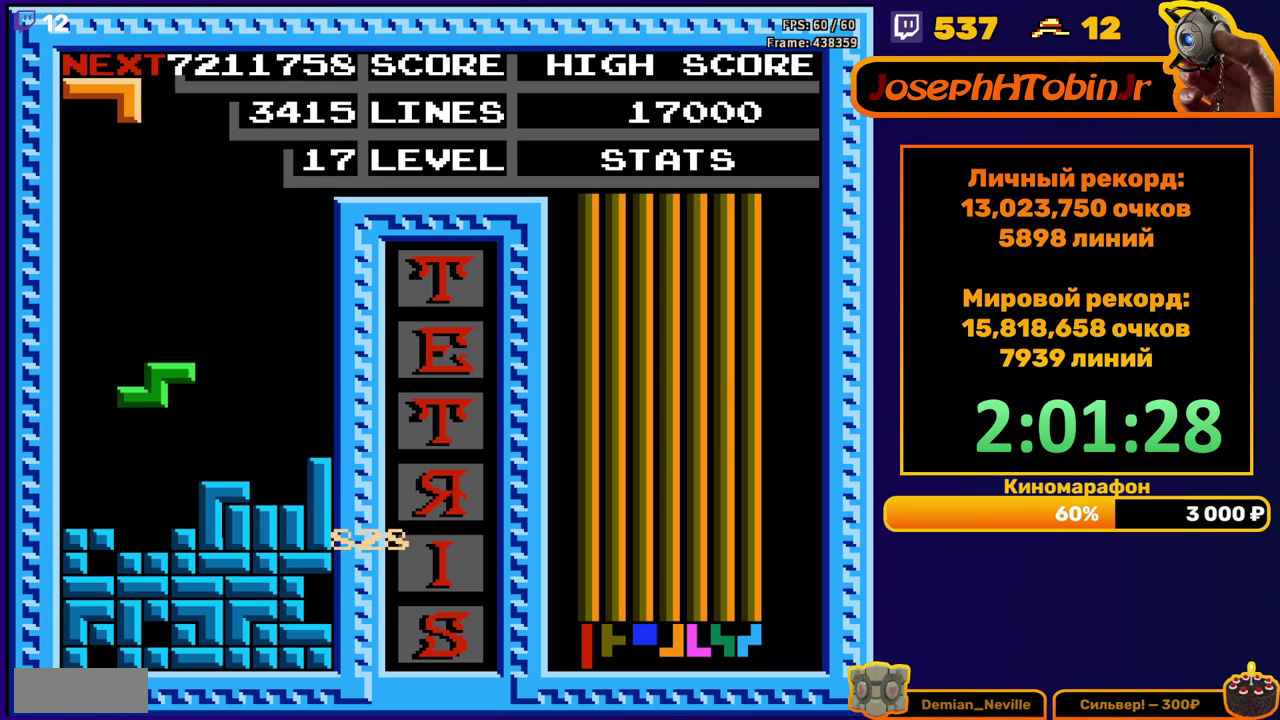
Gameplay with a controller (Nintendo layout); each line is a JSON object with the inputs held at the frame after it. "events" lists button and stick changes between this image and that frame as [ms after this image, input, new state], when the widget could be followed in between. Not read: L3 R3.
{"buttons": [], "events": [[217, "DPAD_DOWN", "up"]]}
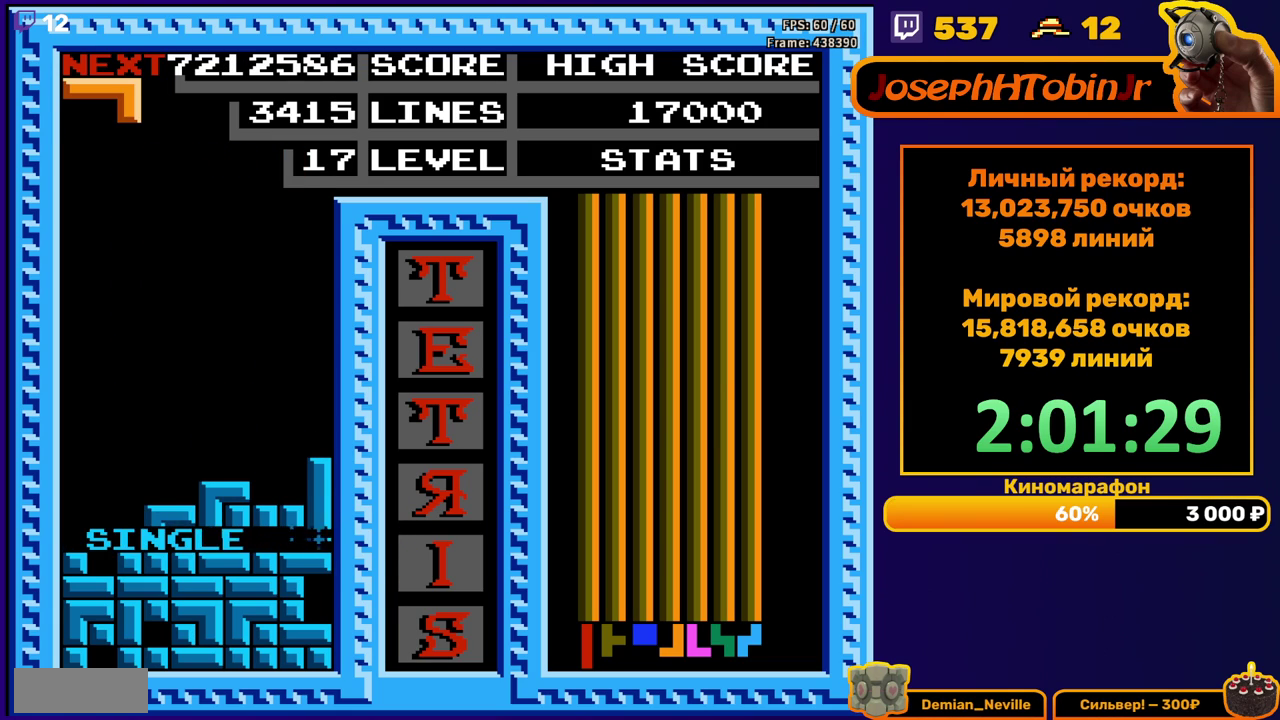
{"buttons": ["DPAD_LEFT"], "events": [[100, "DPAD_LEFT", "down"], [217, "A", "down"], [283, "A", "up"], [367, "A", "down"], [450, "A", "up"]]}
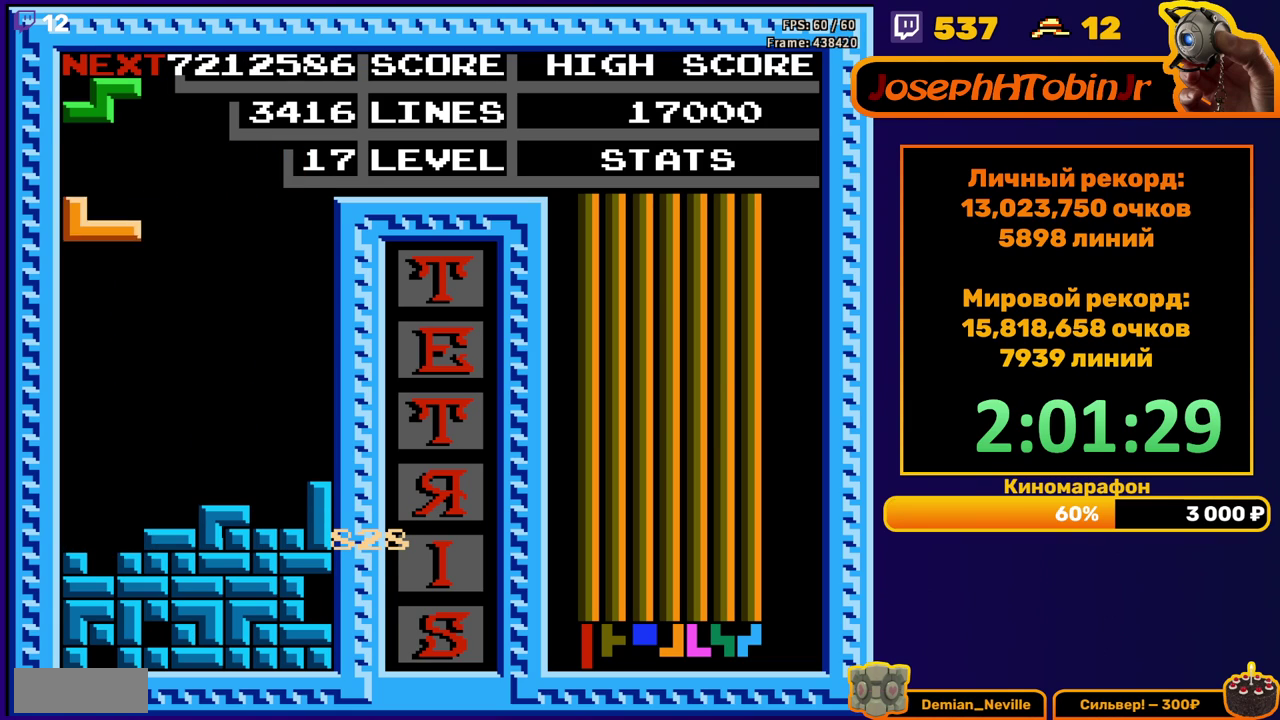
{"buttons": [], "events": [[100, "DPAD_DOWN", "down"], [100, "DPAD_LEFT", "up"], [450, "DPAD_DOWN", "up"]]}
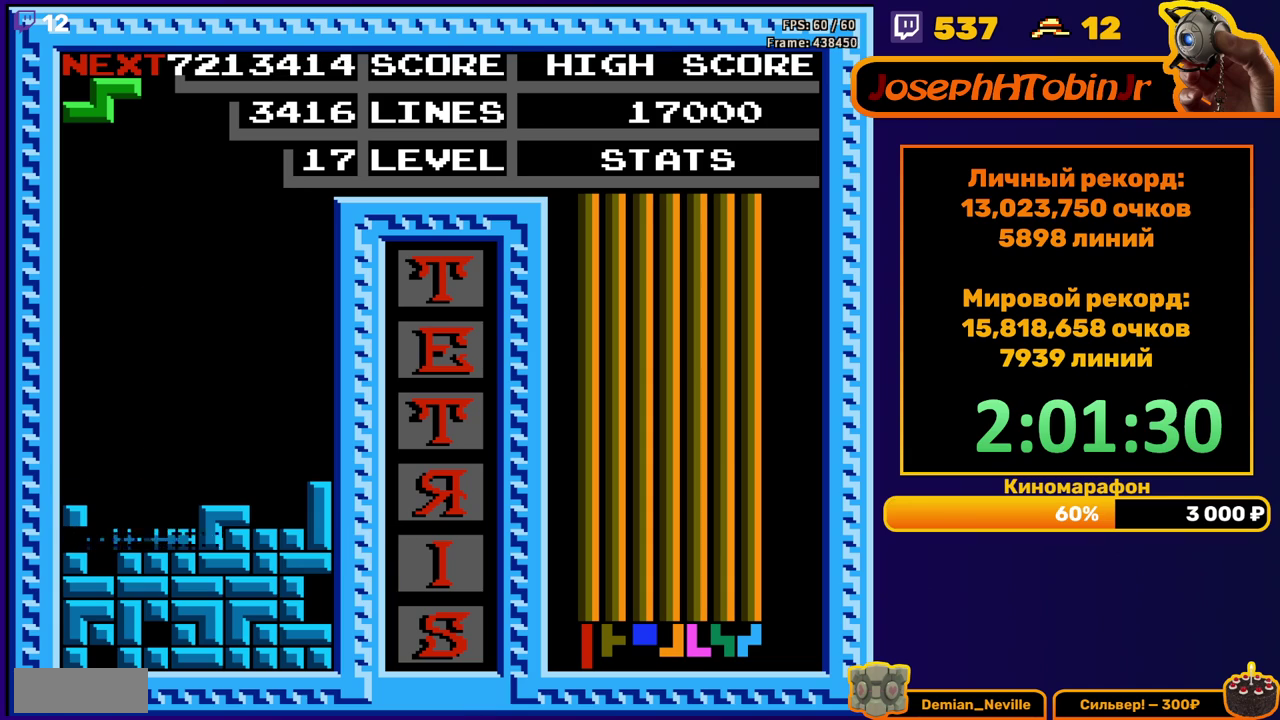
{"buttons": ["A"], "events": [[417, "DPAD_RIGHT", "down"], [467, "A", "down"], [500, "DPAD_RIGHT", "up"]]}
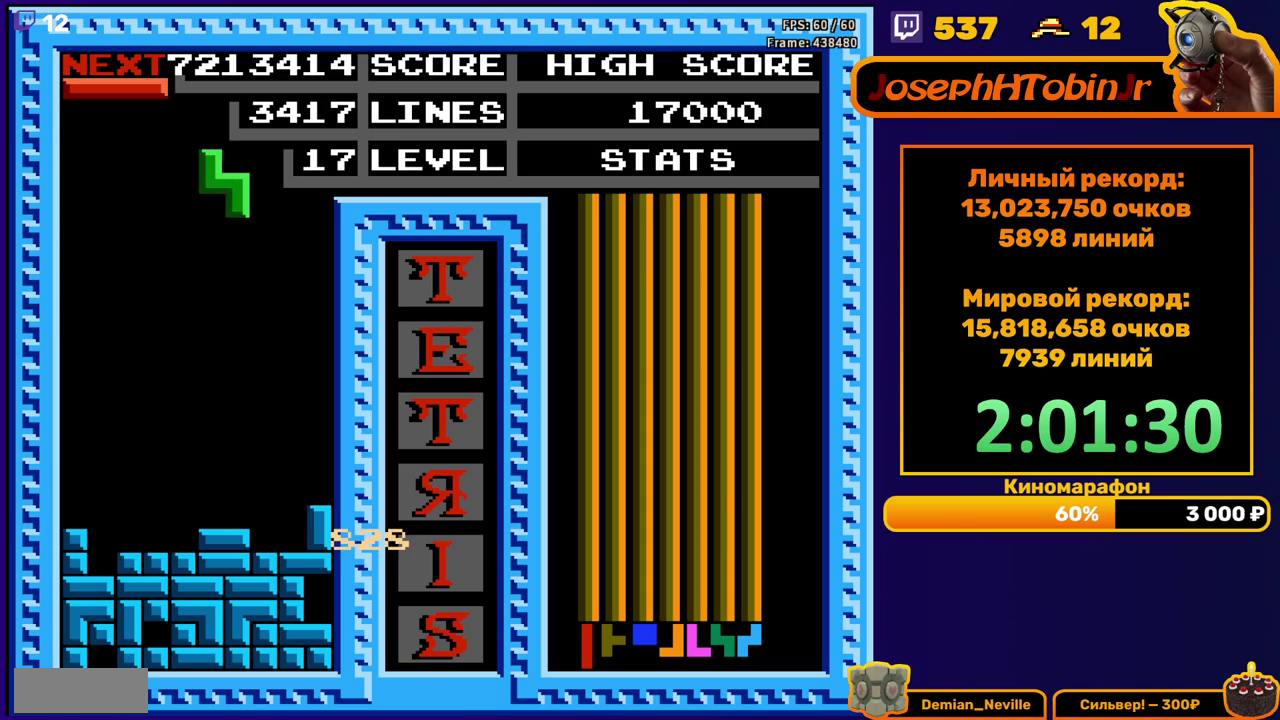
{"buttons": ["DPAD_DOWN"], "events": [[50, "A", "up"], [83, "DPAD_RIGHT", "down"], [150, "DPAD_RIGHT", "up"], [300, "DPAD_DOWN", "down"]]}
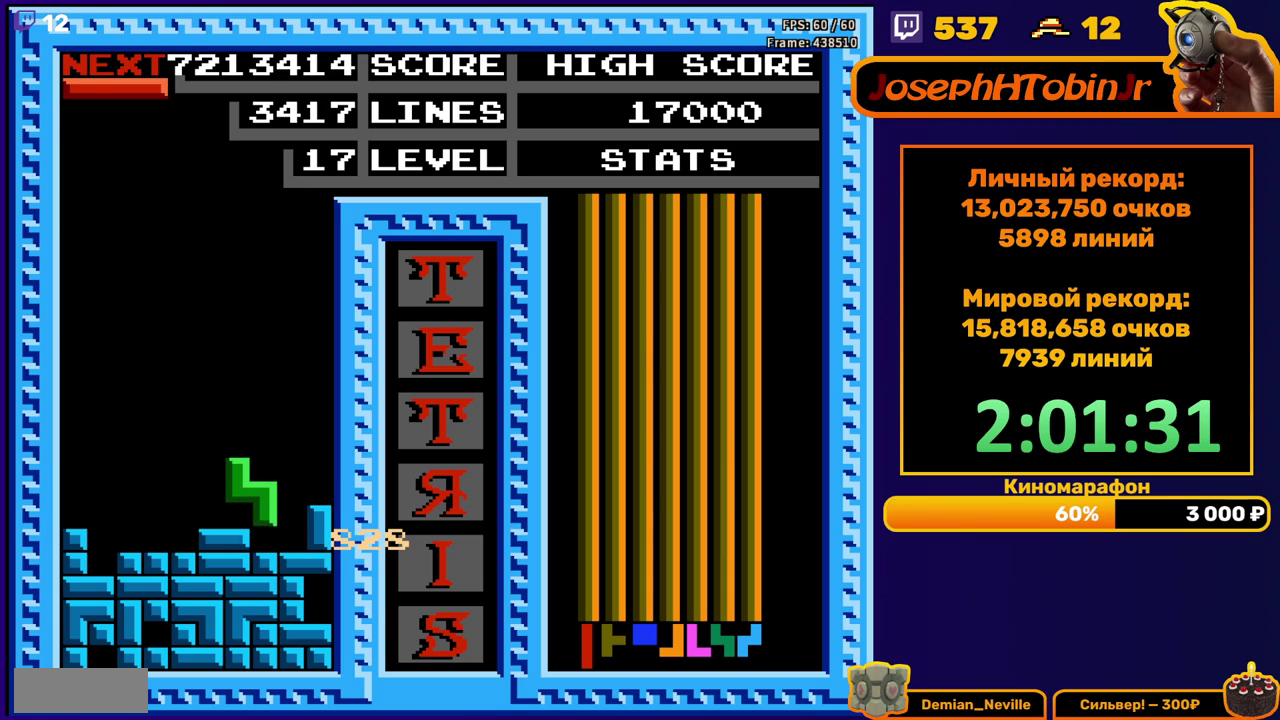
{"buttons": ["DPAD_LEFT"], "events": [[50, "DPAD_DOWN", "up"], [100, "DPAD_LEFT", "down"], [200, "B", "down"], [317, "B", "up"]]}
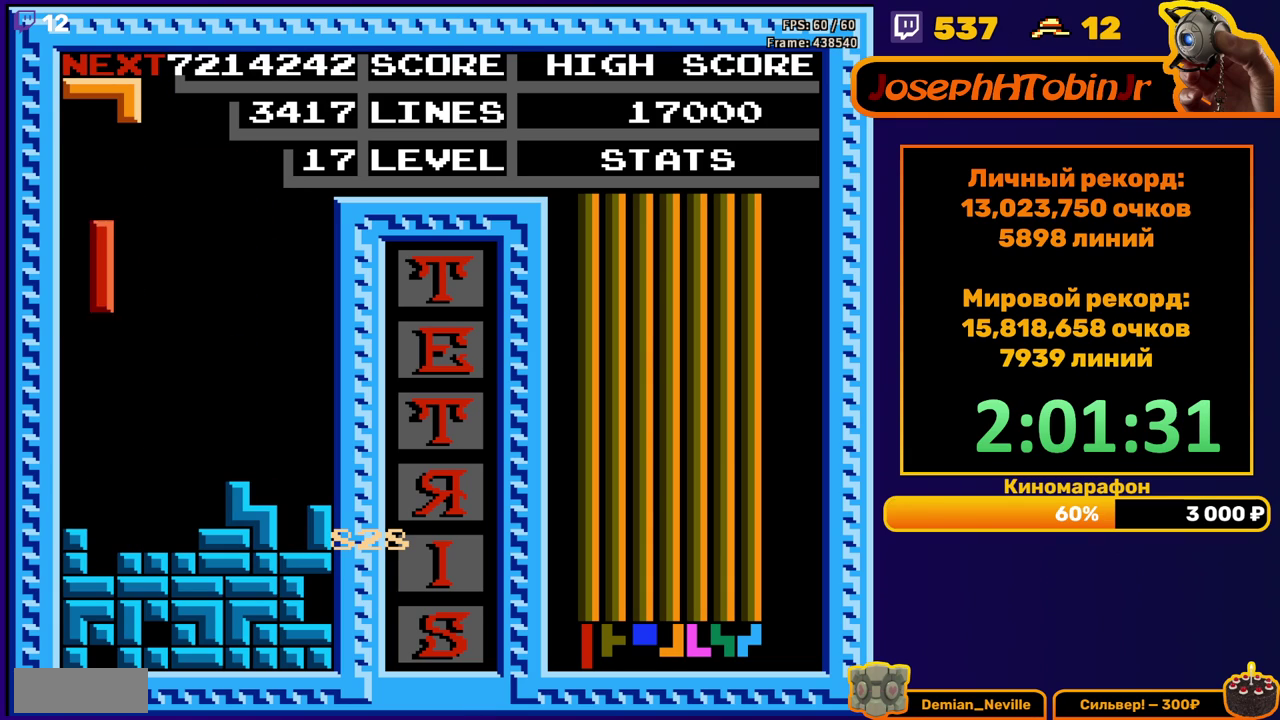
{"buttons": [], "events": [[33, "DPAD_LEFT", "up"], [133, "DPAD_DOWN", "down"], [383, "DPAD_DOWN", "up"]]}
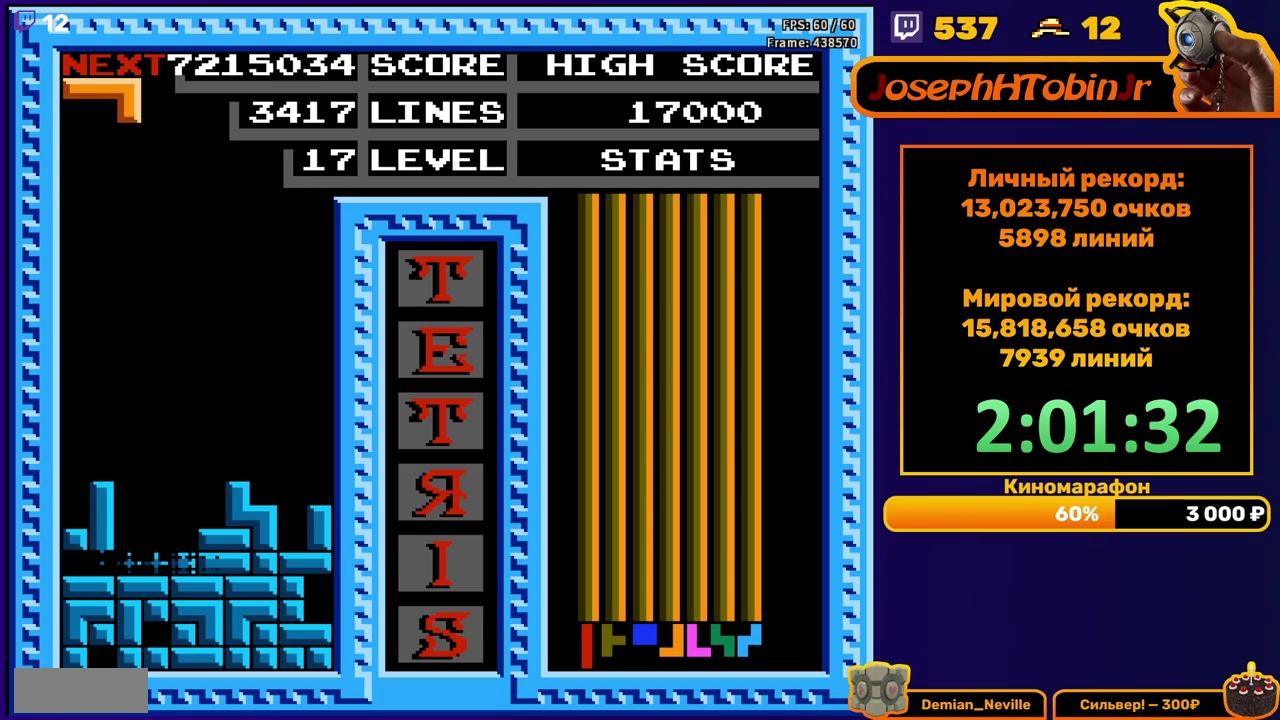
{"buttons": ["DPAD_LEFT"], "events": [[350, "DPAD_LEFT", "down"], [367, "A", "down"], [450, "DPAD_LEFT", "up"], [467, "A", "up"], [500, "DPAD_LEFT", "down"]]}
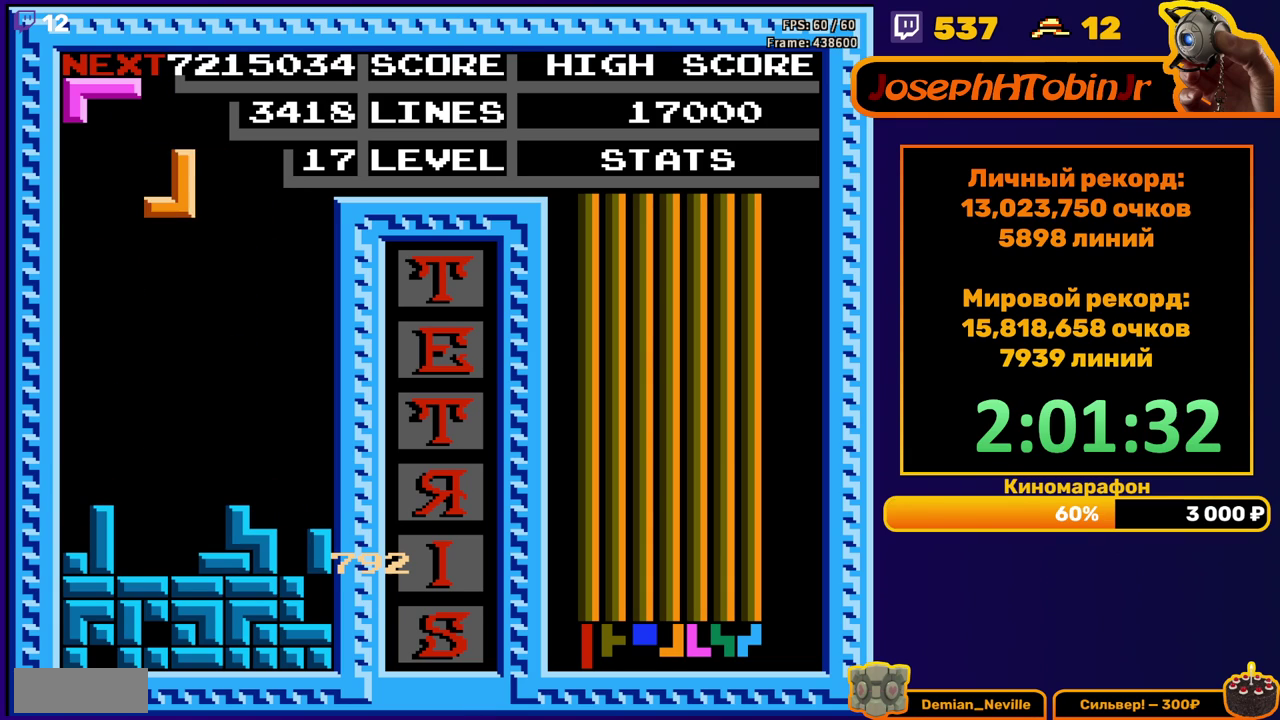
{"buttons": [], "events": [[17, "A", "down"], [67, "DPAD_LEFT", "up"], [117, "A", "up"], [167, "DPAD_DOWN", "down"], [483, "DPAD_DOWN", "up"]]}
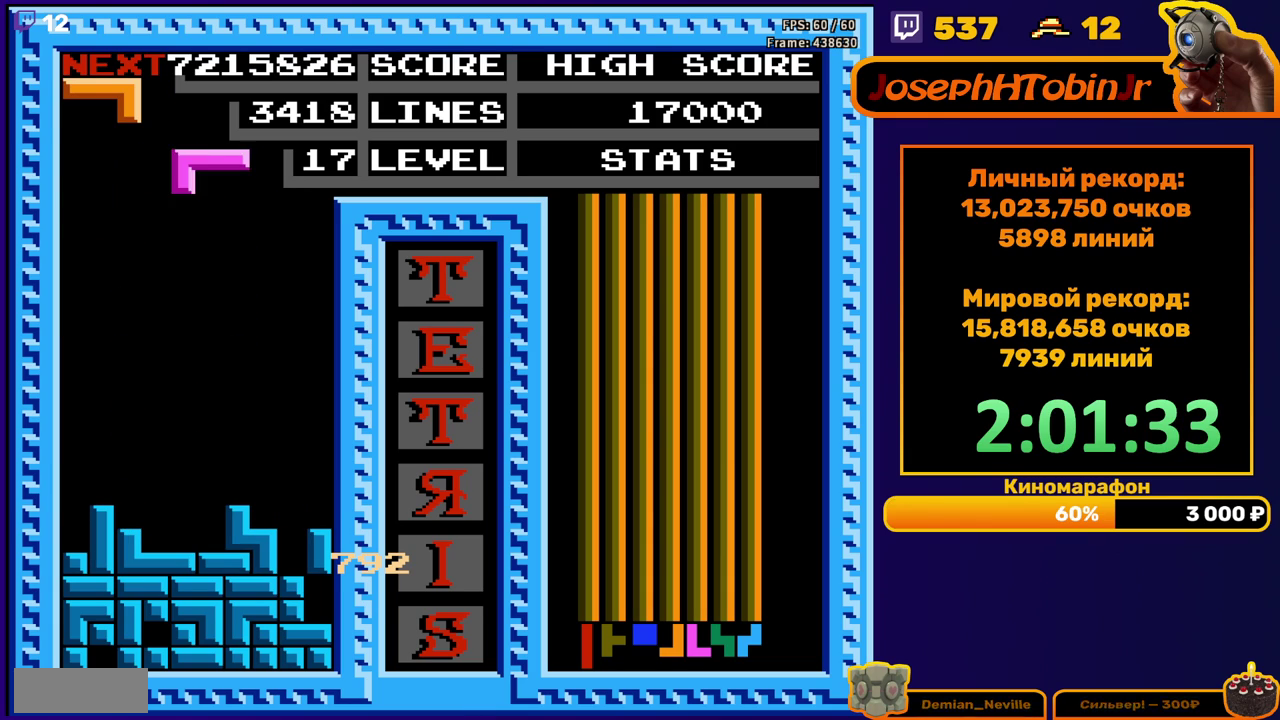
{"buttons": ["DPAD_DOWN"], "events": [[67, "DPAD_RIGHT", "down"], [100, "A", "down"], [167, "A", "up"], [383, "DPAD_RIGHT", "up"], [467, "DPAD_DOWN", "down"]]}
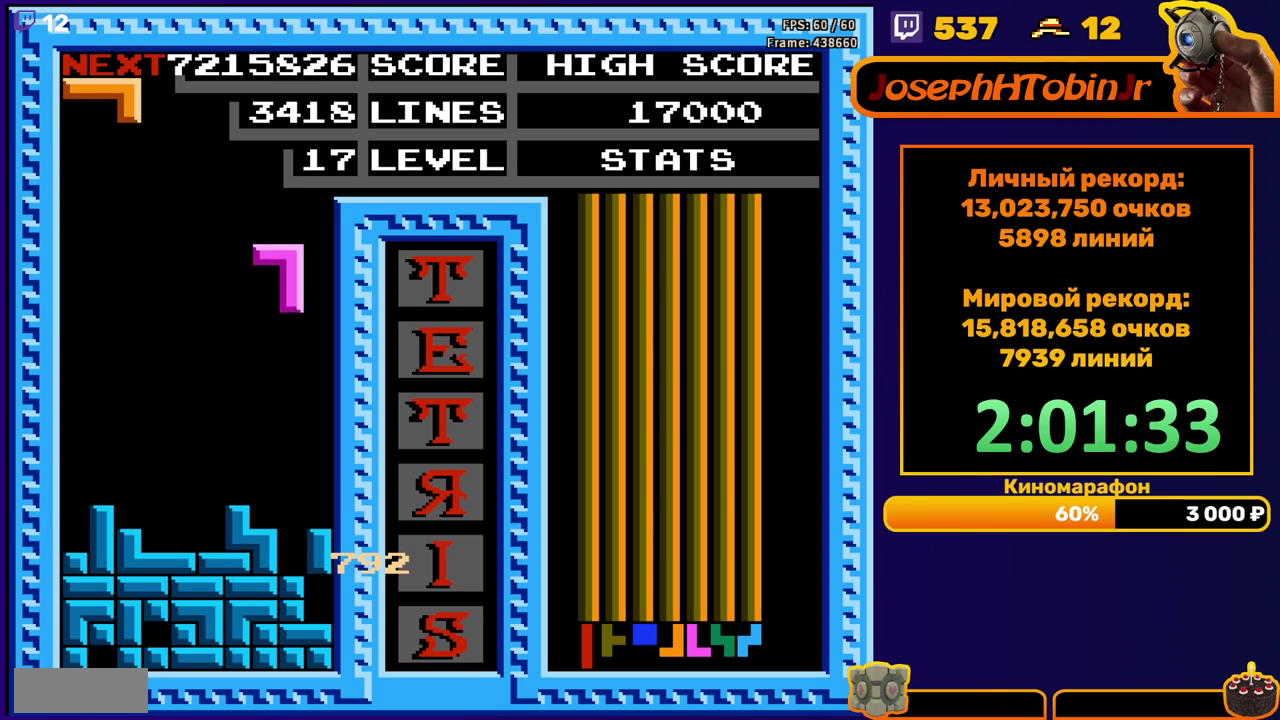
{"buttons": [], "events": [[317, "DPAD_DOWN", "up"]]}
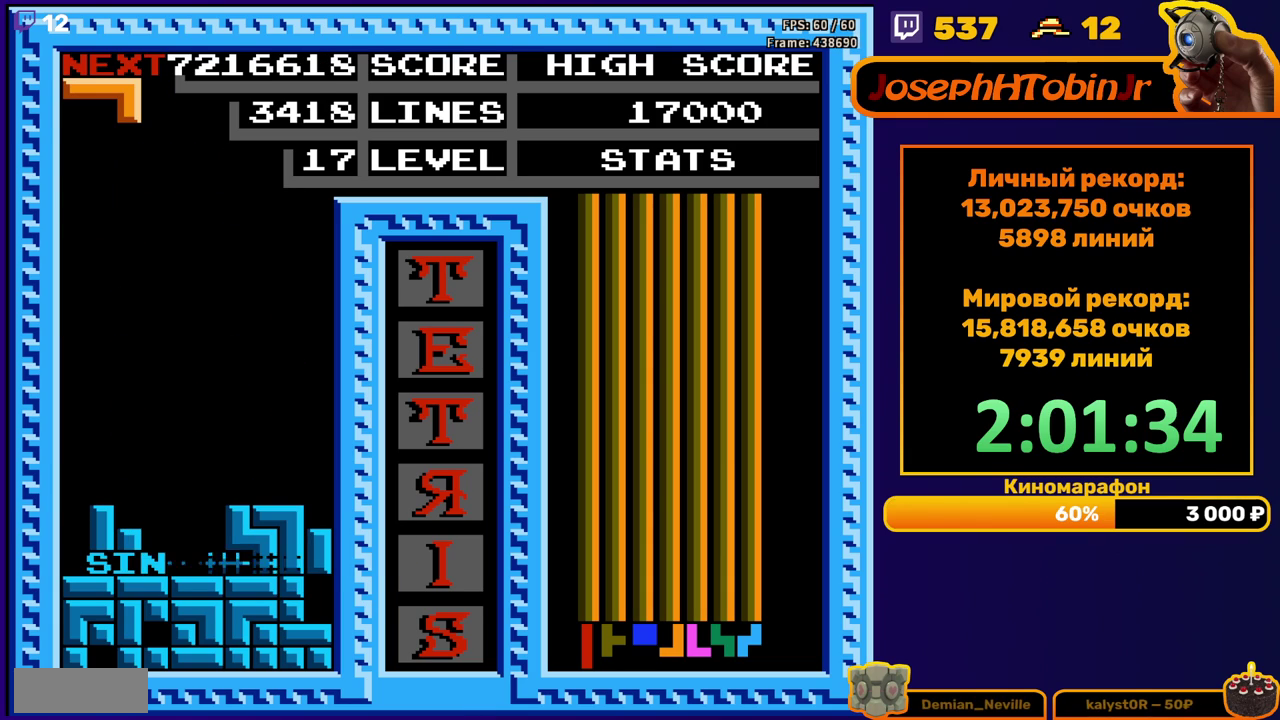
{"buttons": ["DPAD_LEFT"], "events": [[217, "DPAD_LEFT", "down"], [367, "B", "down"], [450, "B", "up"]]}
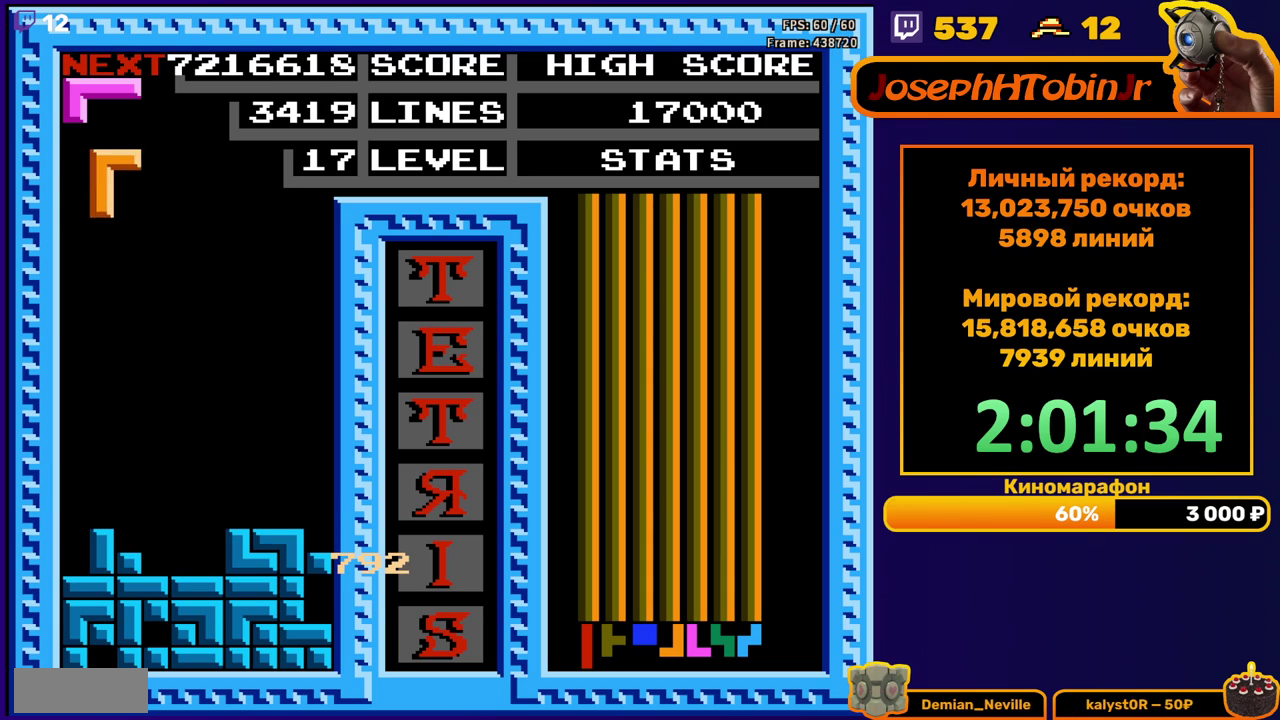
{"buttons": ["DPAD_DOWN"], "events": [[233, "DPAD_LEFT", "up"], [250, "DPAD_DOWN", "down"]]}
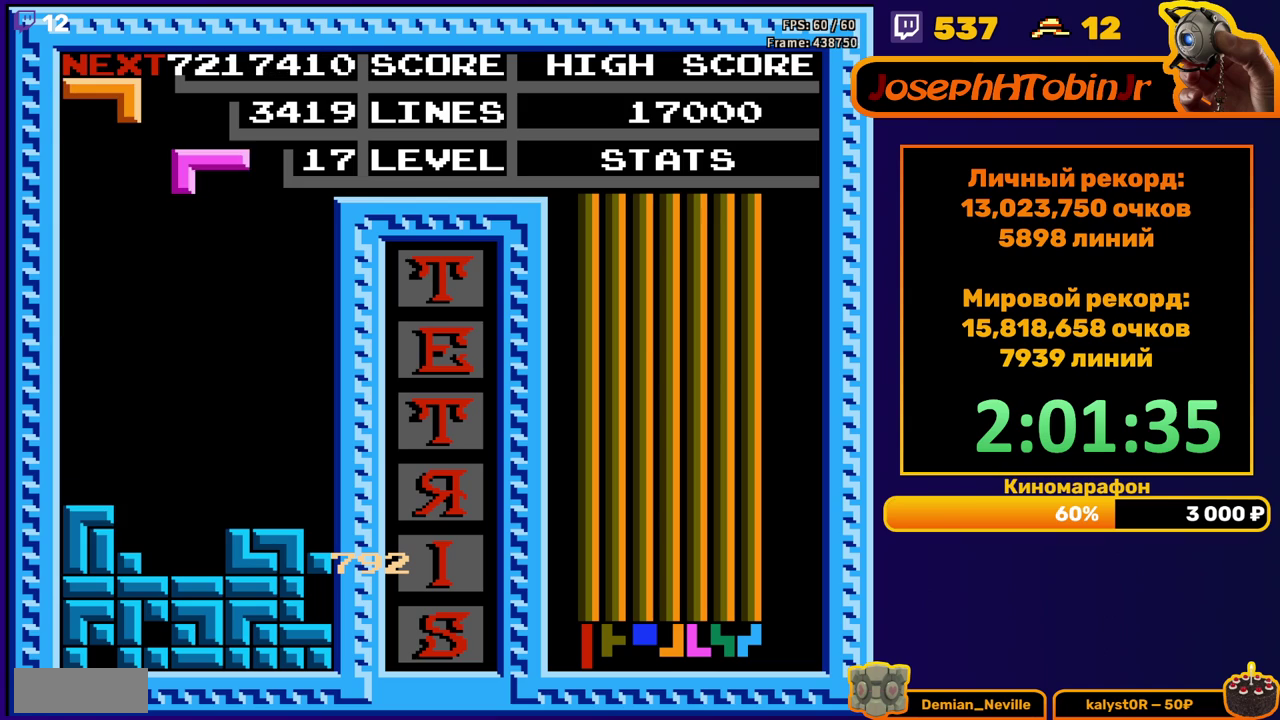
{"buttons": ["DPAD_DOWN"], "events": [[17, "DPAD_DOWN", "up"], [67, "DPAD_LEFT", "down"], [150, "DPAD_LEFT", "up"], [233, "A", "down"], [233, "DPAD_DOWN", "down"], [300, "A", "up"], [383, "A", "down"], [483, "A", "up"]]}
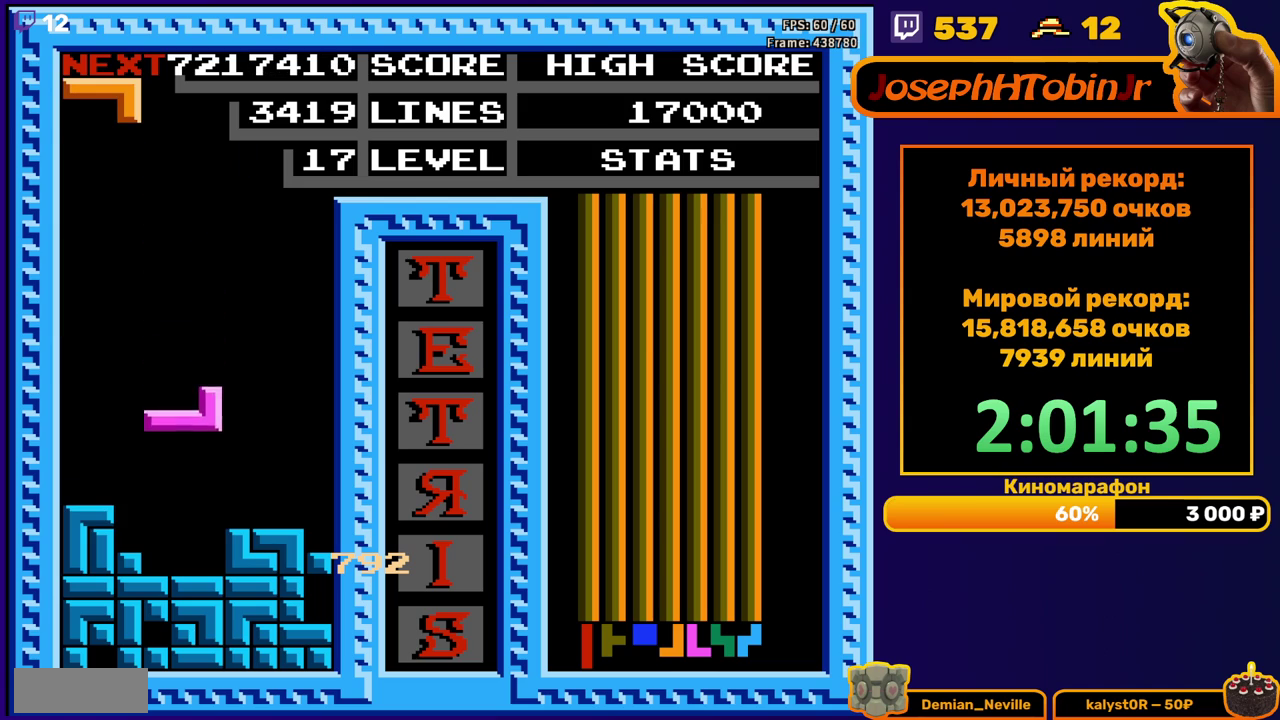
{"buttons": [], "events": [[200, "DPAD_DOWN", "up"]]}
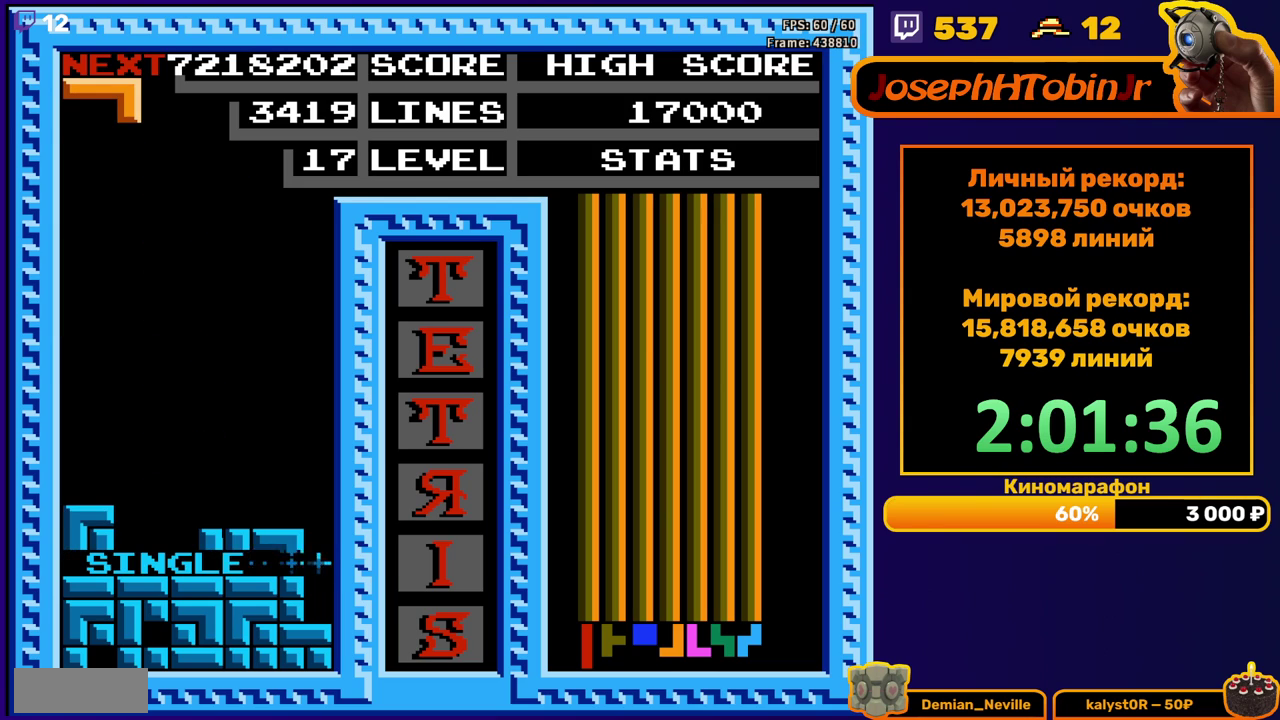
{"buttons": ["DPAD_DOWN"], "events": [[100, "DPAD_LEFT", "down"], [133, "A", "down"], [183, "DPAD_LEFT", "up"], [200, "A", "up"], [250, "DPAD_LEFT", "down"], [283, "A", "down"], [333, "DPAD_LEFT", "up"], [383, "A", "up"], [417, "DPAD_DOWN", "down"]]}
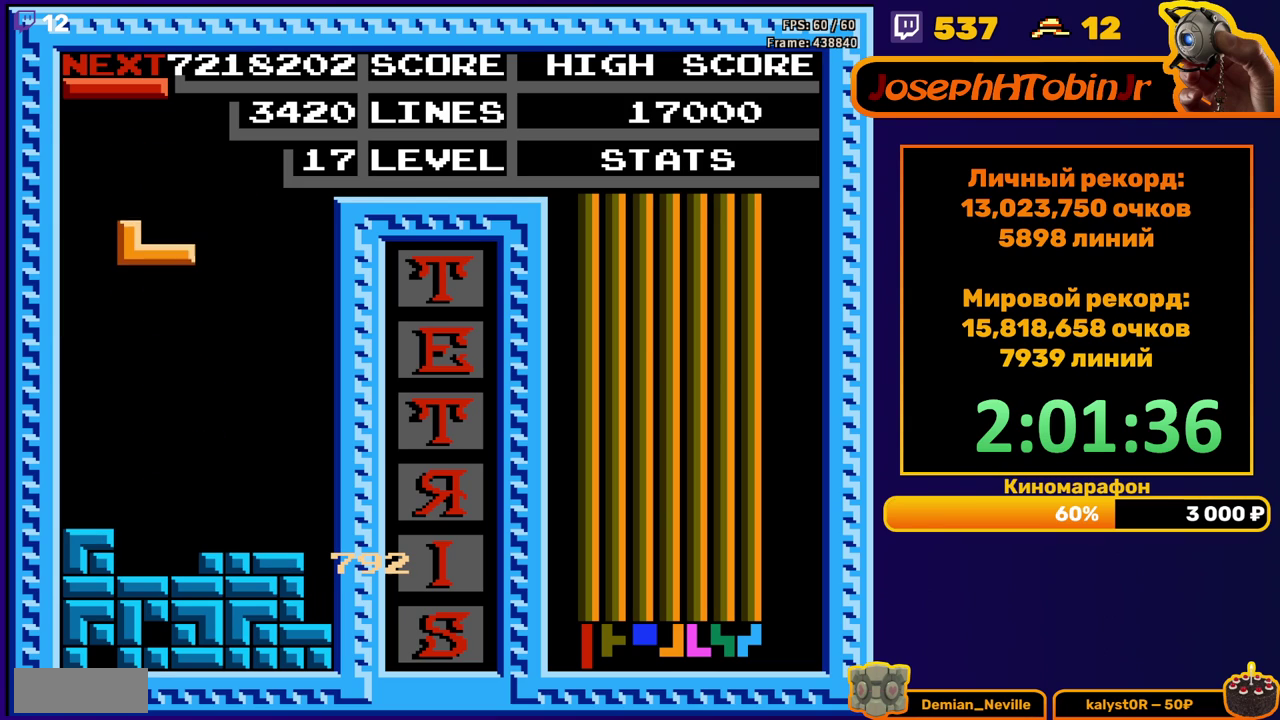
{"buttons": ["DPAD_RIGHT"], "events": [[250, "DPAD_DOWN", "up"], [333, "DPAD_RIGHT", "down"], [367, "A", "down"], [467, "A", "up"]]}
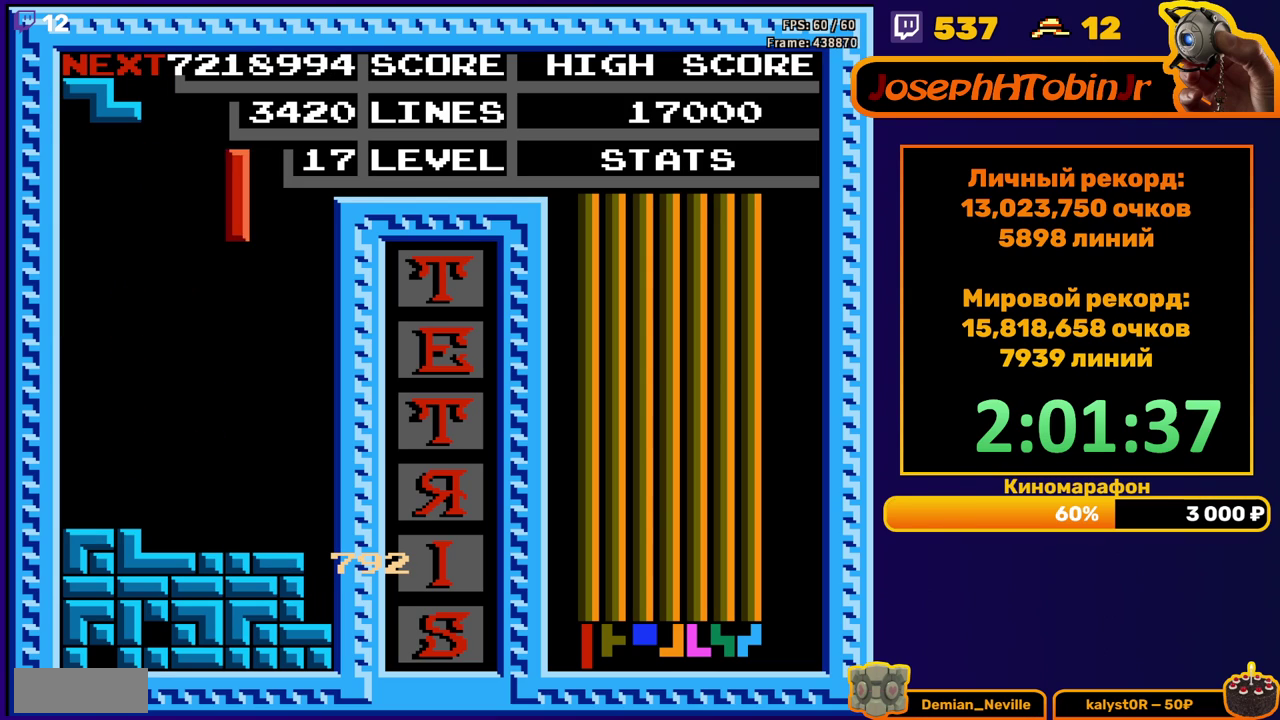
{"buttons": ["DPAD_DOWN"], "events": [[267, "DPAD_RIGHT", "up"], [283, "DPAD_DOWN", "down"]]}
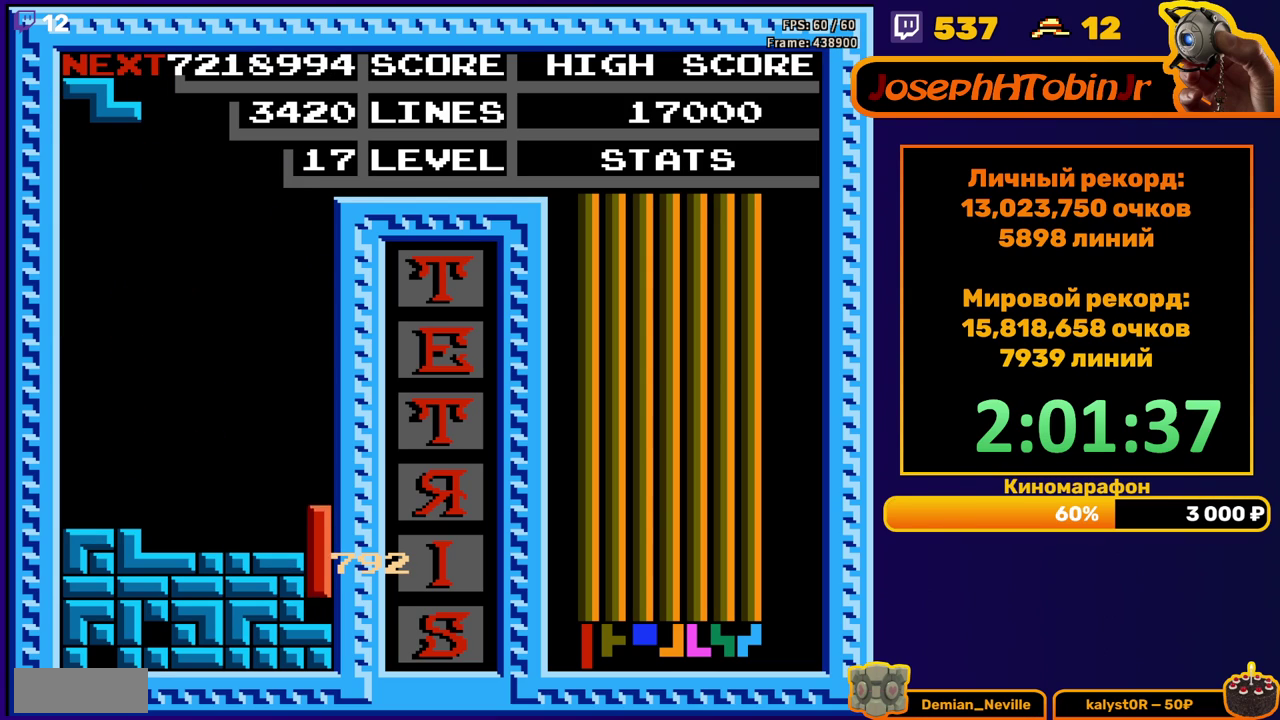
{"buttons": [], "events": [[183, "DPAD_DOWN", "up"]]}
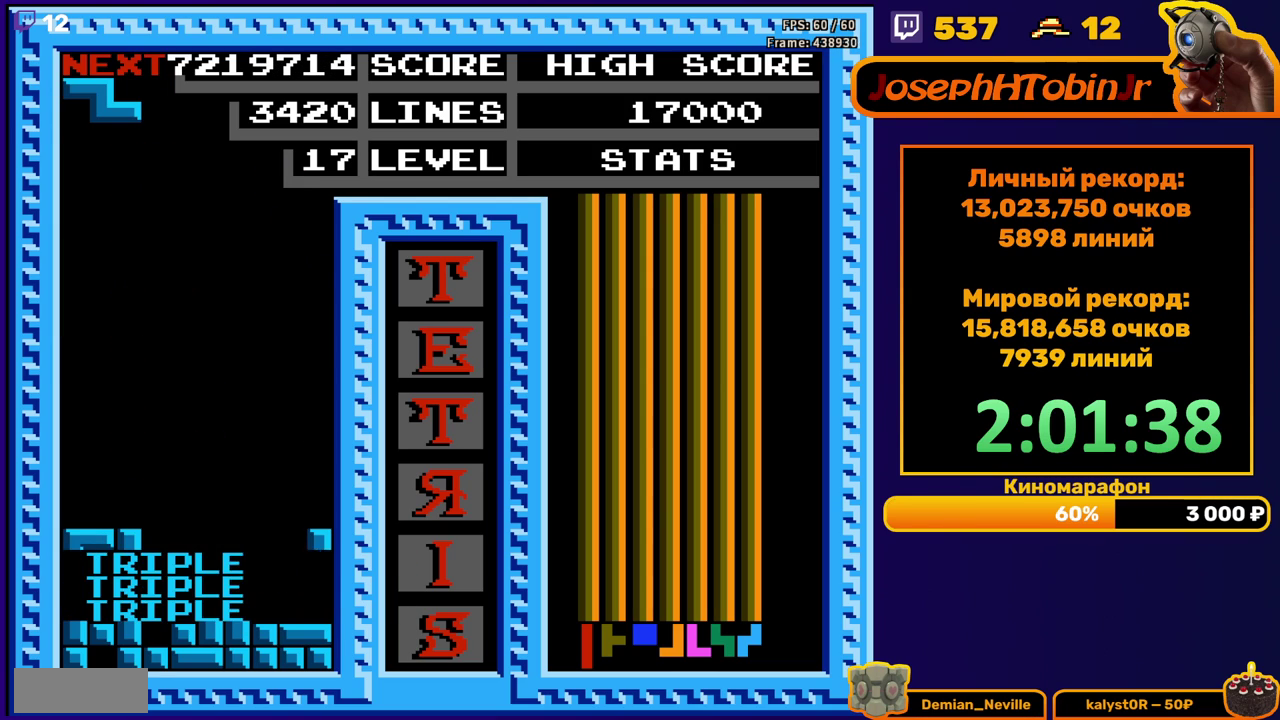
{"buttons": ["DPAD_DOWN"], "events": [[17, "DPAD_RIGHT", "down"], [100, "A", "down"], [200, "A", "up"], [483, "DPAD_RIGHT", "up"], [500, "DPAD_DOWN", "down"]]}
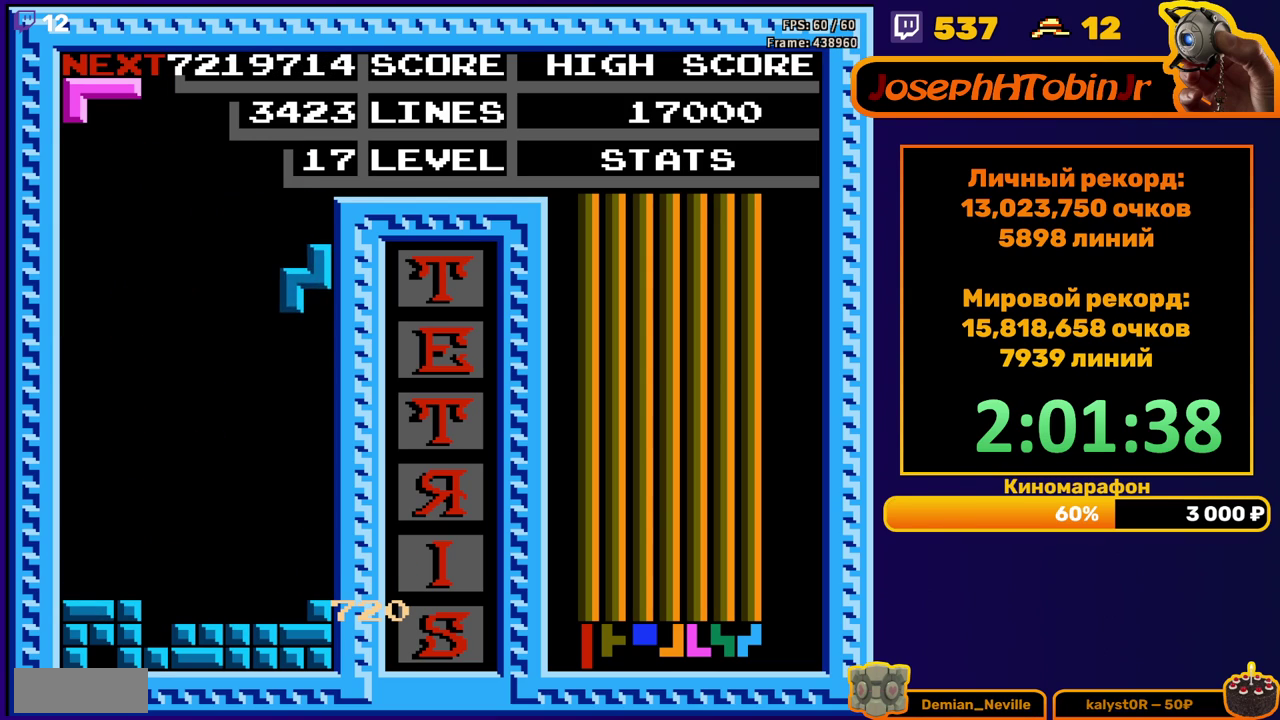
{"buttons": [], "events": [[333, "DPAD_DOWN", "up"], [400, "DPAD_RIGHT", "down"], [433, "A", "down"], [483, "A", "up"], [483, "DPAD_RIGHT", "up"]]}
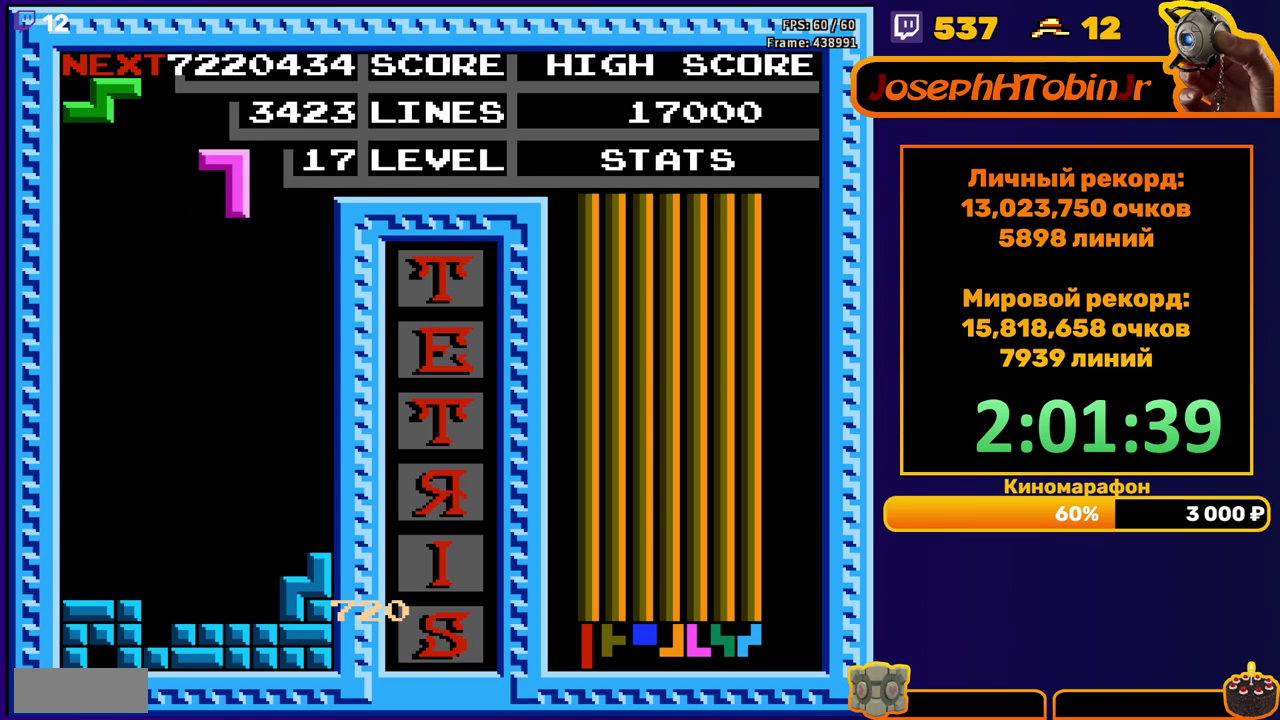
{"buttons": [], "events": [[50, "A", "down"], [100, "DPAD_DOWN", "down"], [167, "A", "up"], [500, "DPAD_DOWN", "up"]]}
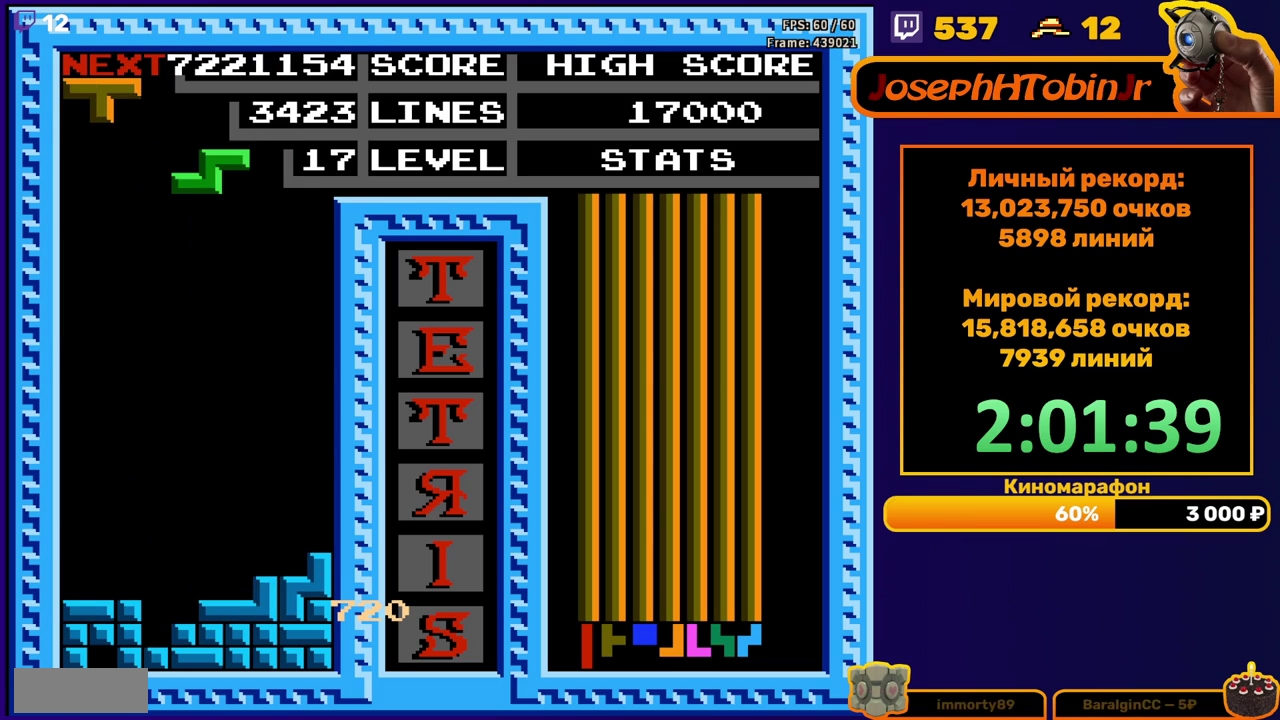
{"buttons": ["DPAD_DOWN"], "events": [[67, "DPAD_RIGHT", "down"], [450, "DPAD_RIGHT", "up"], [483, "DPAD_DOWN", "down"]]}
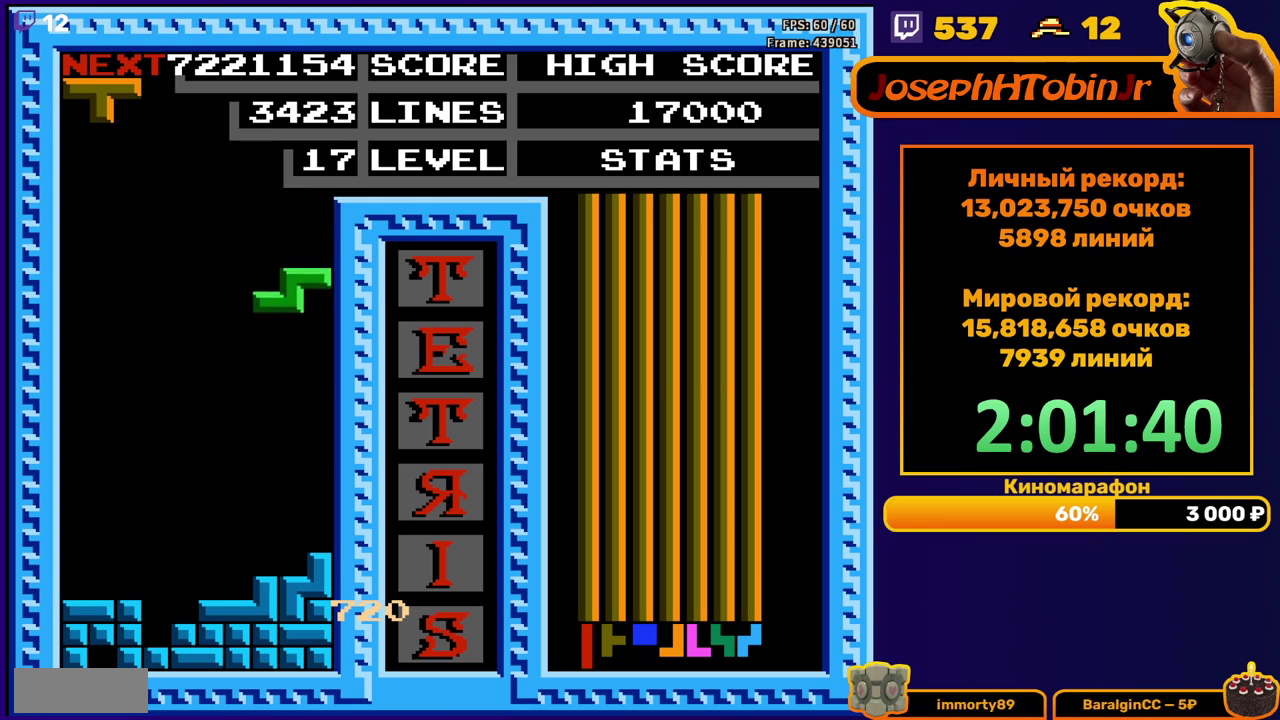
{"buttons": ["DPAD_DOWN"], "events": [[267, "DPAD_DOWN", "up"], [333, "DPAD_LEFT", "down"], [417, "DPAD_LEFT", "up"], [483, "DPAD_DOWN", "down"]]}
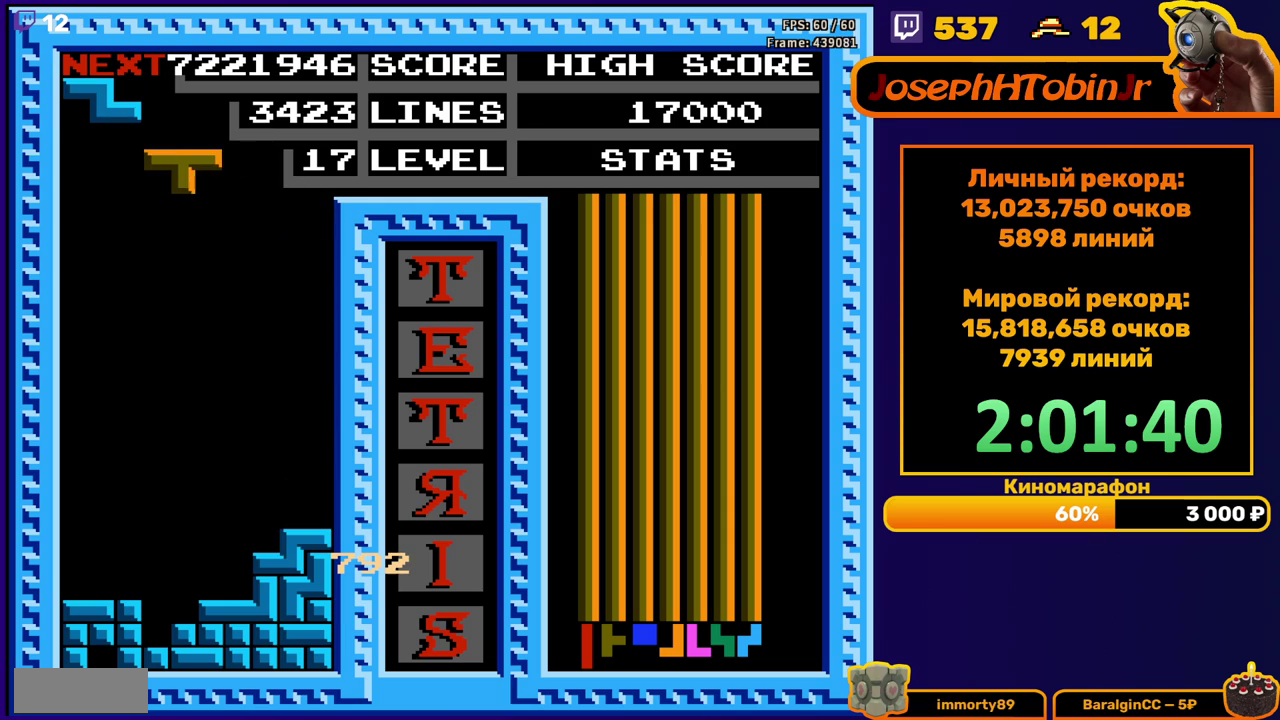
{"buttons": [], "events": [[83, "B", "down"], [167, "B", "up"], [483, "DPAD_DOWN", "up"]]}
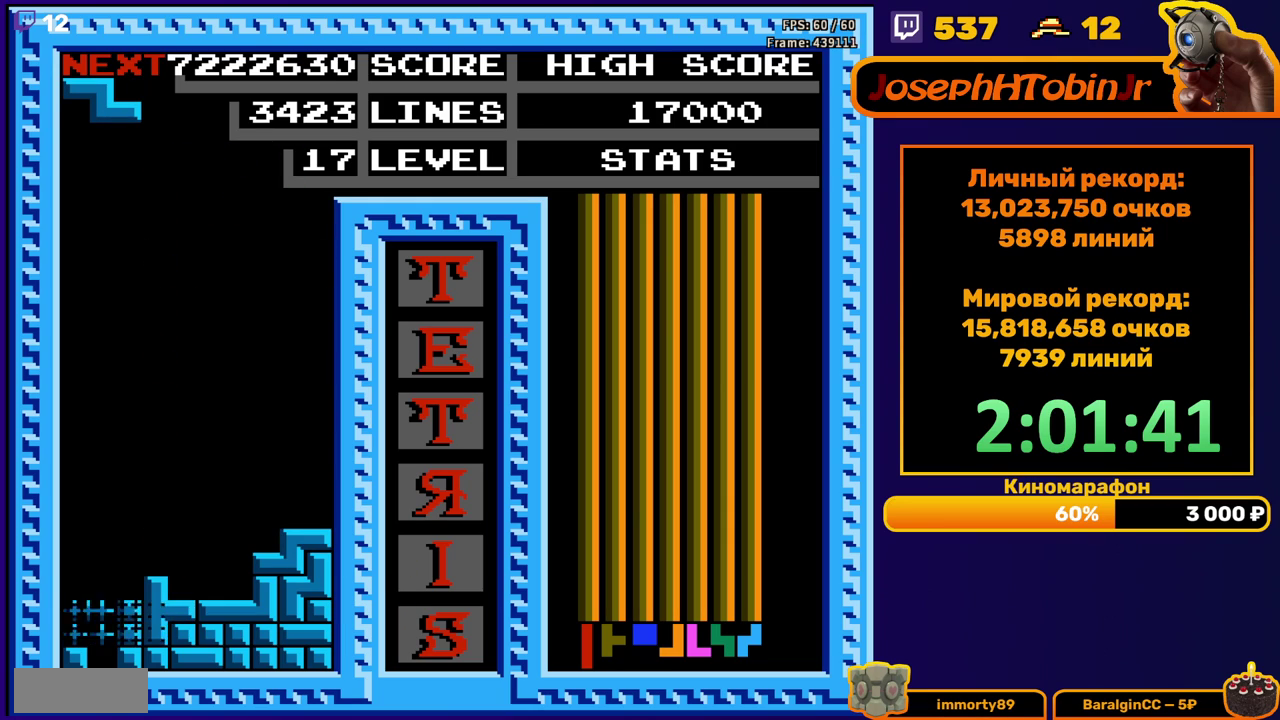
{"buttons": ["A", "DPAD_LEFT"], "events": [[400, "DPAD_LEFT", "down"], [500, "A", "down"]]}
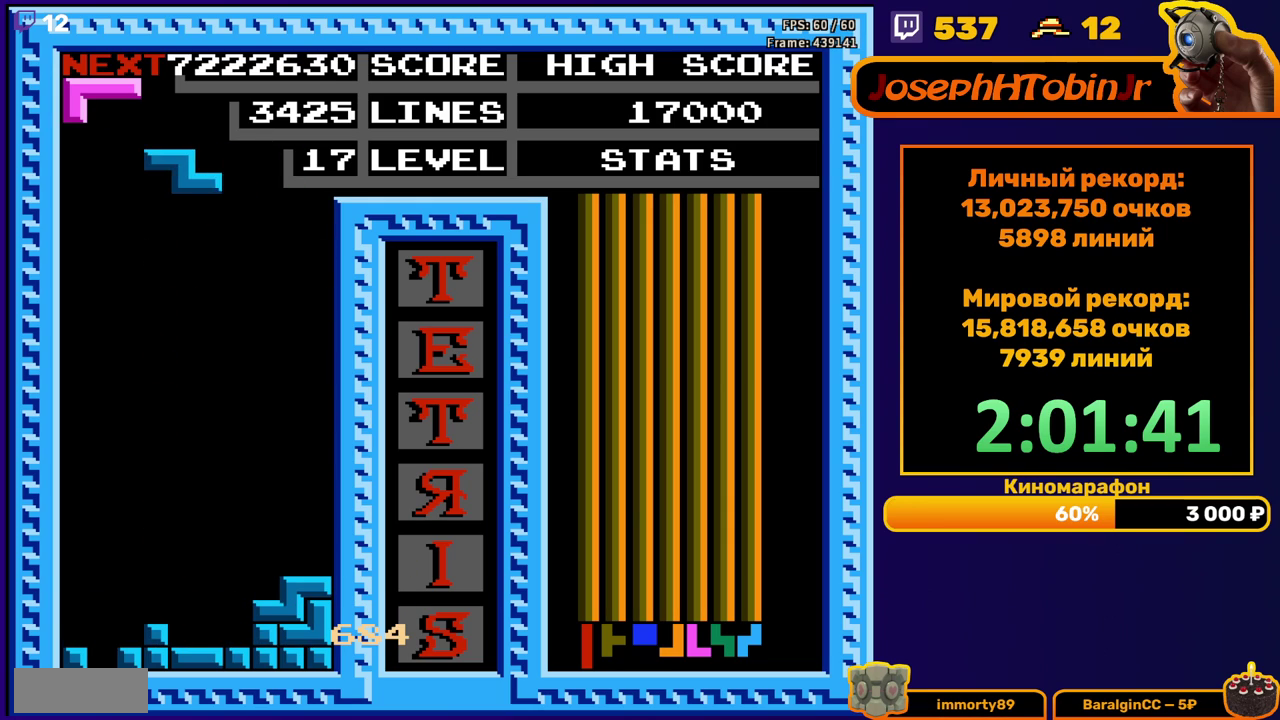
{"buttons": ["DPAD_DOWN"], "events": [[100, "A", "up"], [233, "DPAD_LEFT", "up"], [300, "DPAD_DOWN", "down"]]}
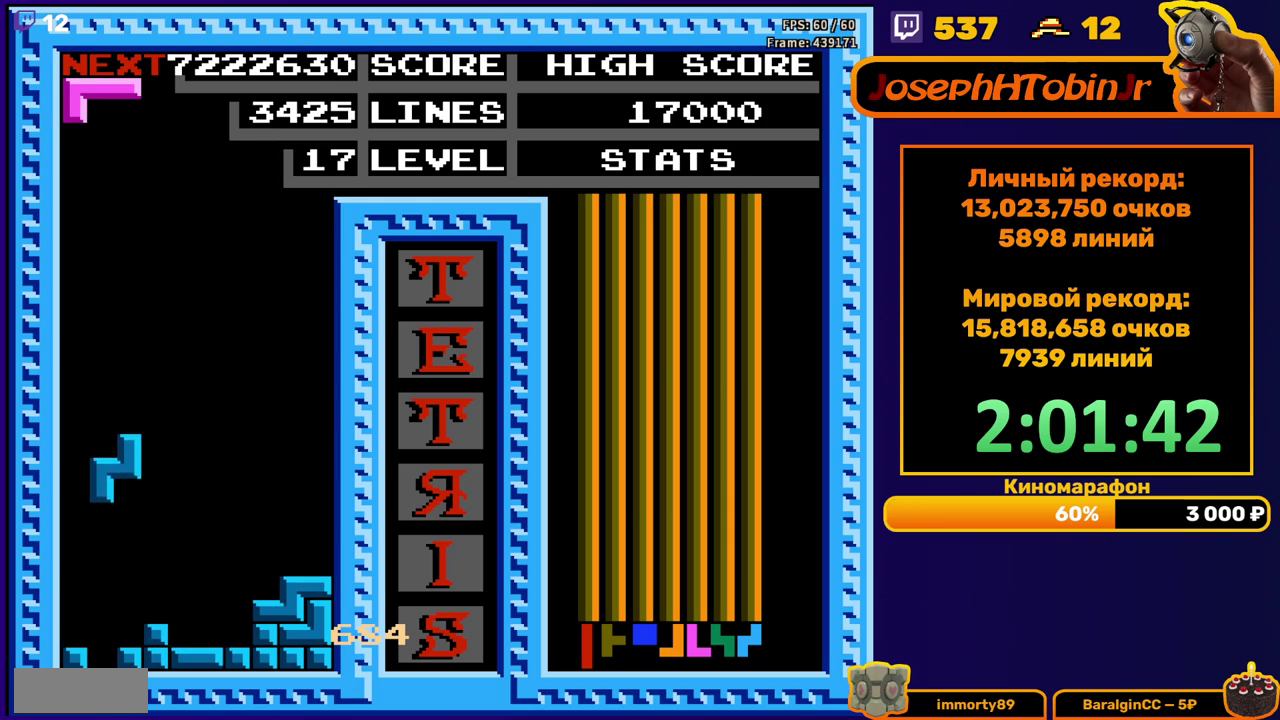
{"buttons": [], "events": [[200, "DPAD_DOWN", "up"]]}
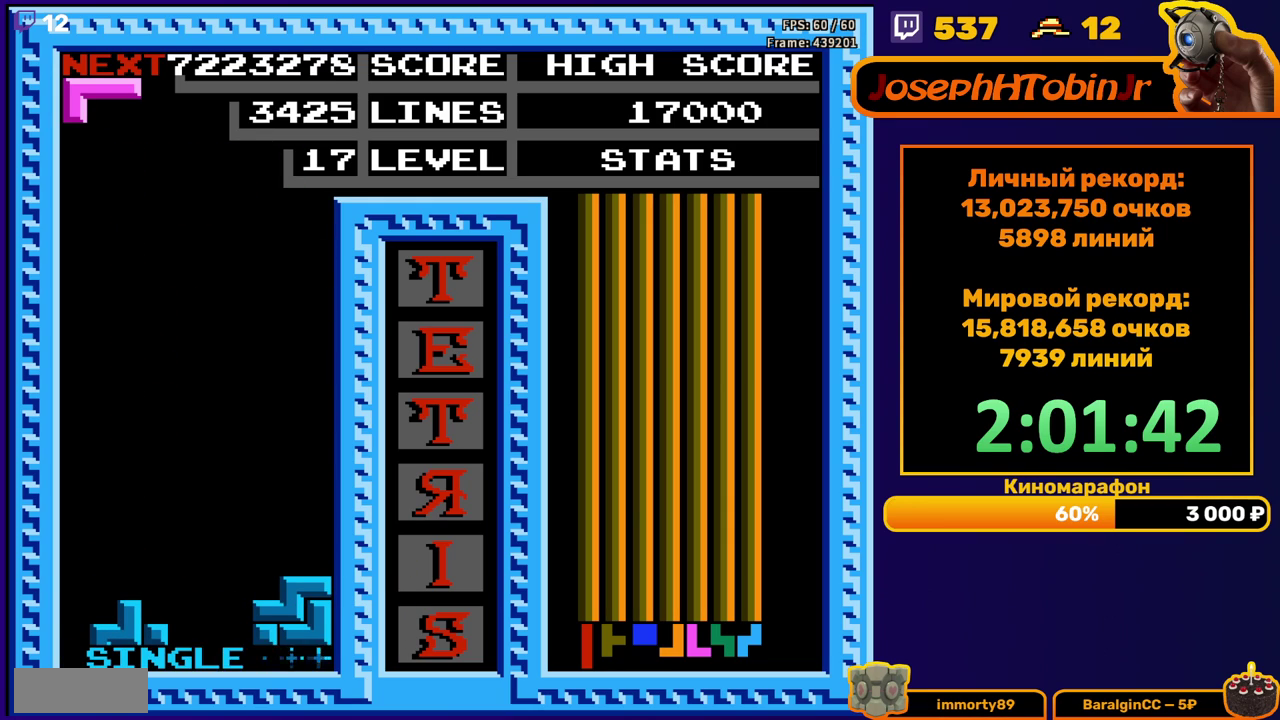
{"buttons": ["DPAD_DOWN"], "events": [[167, "DPAD_DOWN", "down"], [217, "A", "down"], [267, "A", "up"], [350, "A", "down"], [433, "A", "up"]]}
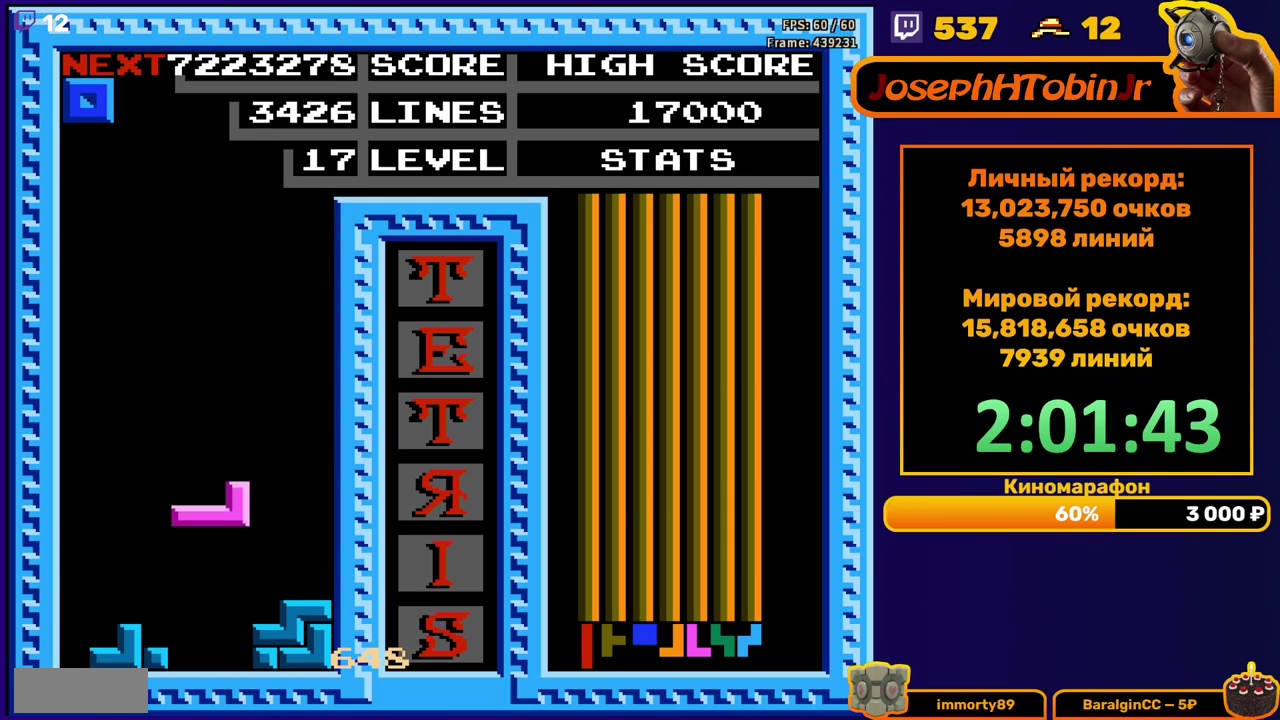
{"buttons": ["DPAD_DOWN"], "events": [[167, "DPAD_DOWN", "up"], [250, "DPAD_DOWN", "down"]]}
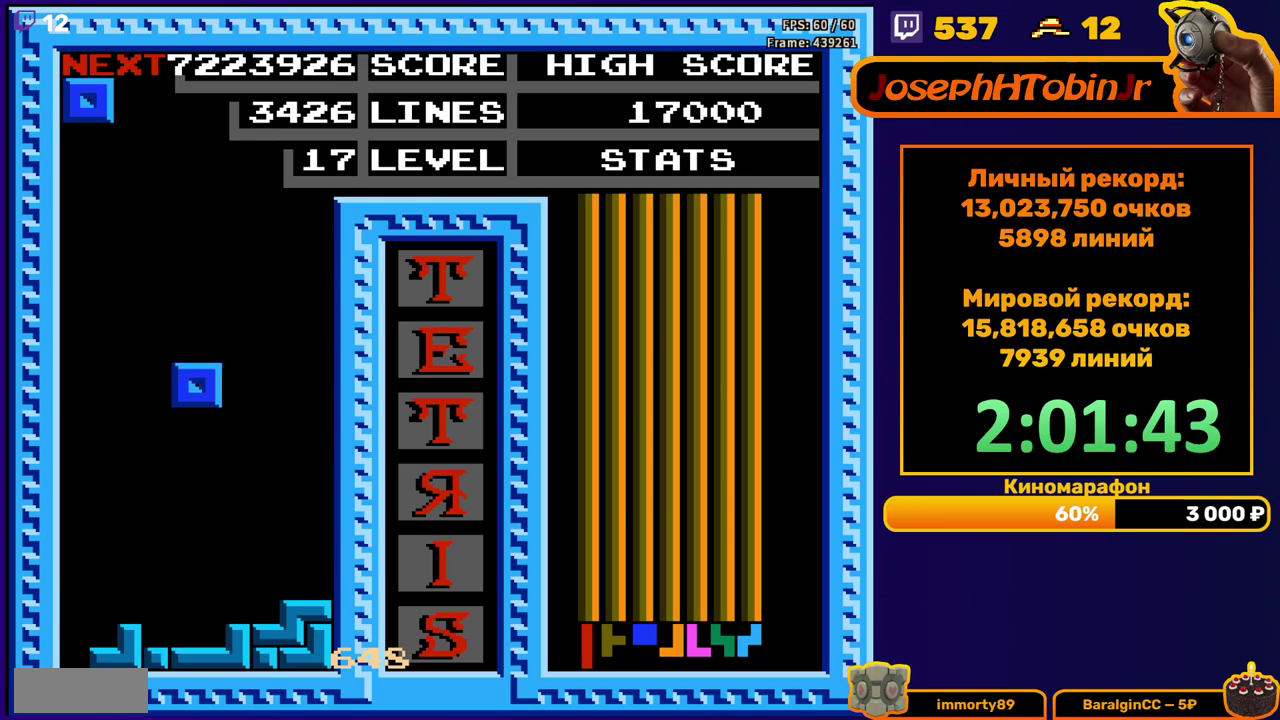
{"buttons": [], "events": [[200, "DPAD_DOWN", "up"], [300, "DPAD_RIGHT", "down"], [350, "DPAD_RIGHT", "up"], [417, "DPAD_RIGHT", "down"], [483, "DPAD_RIGHT", "up"]]}